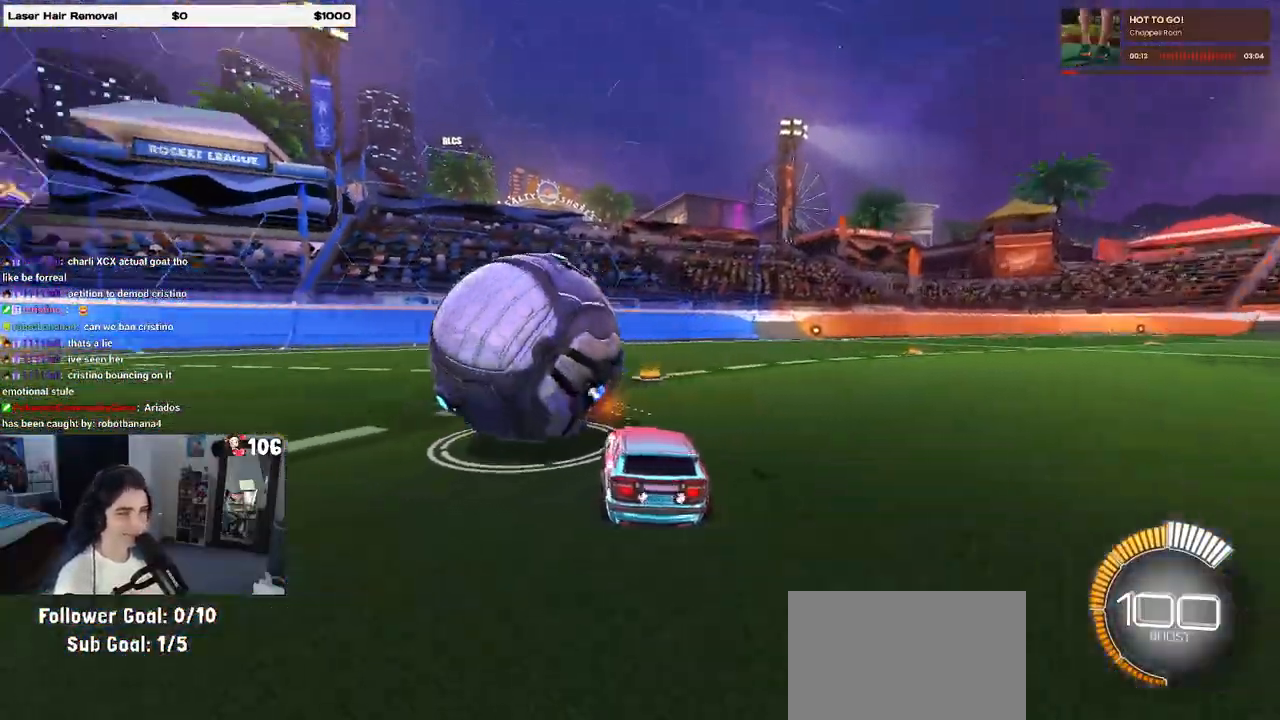
Gameplay with a controller (PlayStation layout); each line is a JSON object with the inputs held at the frame after it. "events" lists button and stick changes between this image and that frame as [ms after this image, input, new state], when the widget could be followed in between.
{"buttons": ["R1", "R2"], "left_stick": "right", "right_stick": "center", "events": [[33, "R2", "down"], [33, "left_stick", "center"], [133, "left_stick", "right"], [167, "R1", "down"], [183, "TRIANGLE", "down"], [233, "left_stick", "center"], [300, "left_stick", "left"], [350, "TRIANGLE", "up"], [417, "left_stick", "center"], [500, "left_stick", "right"]]}
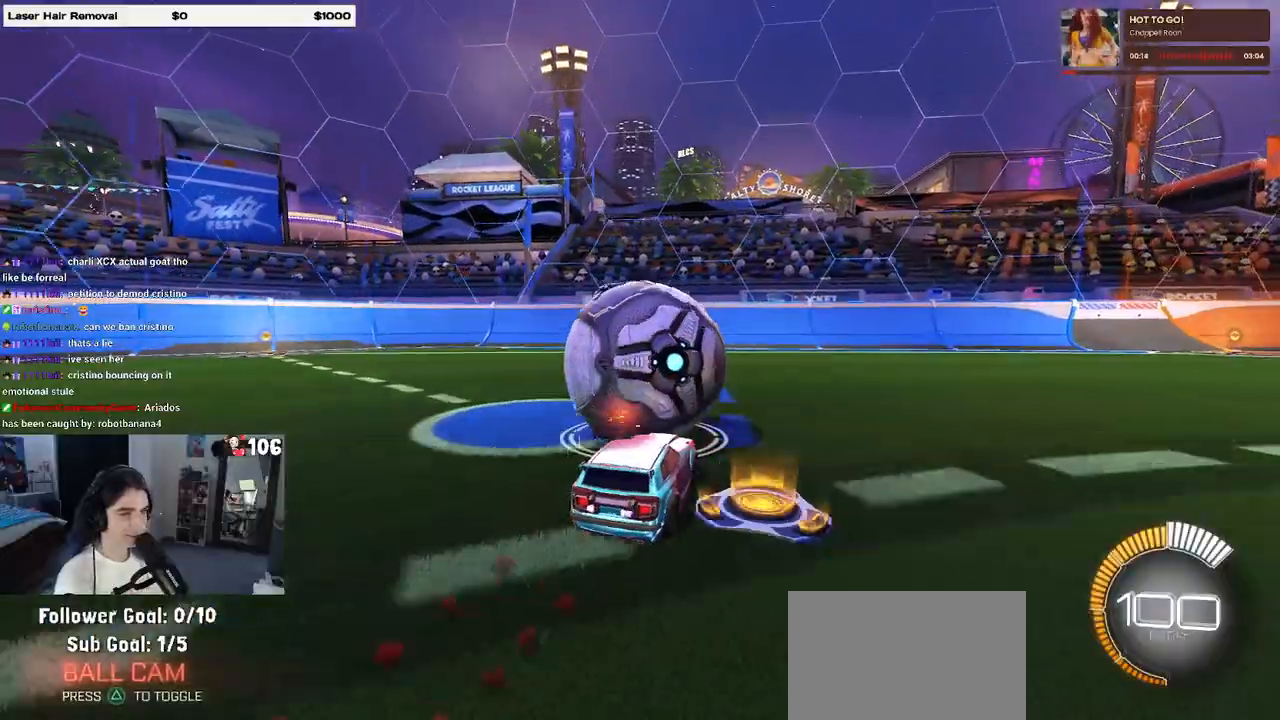
{"buttons": ["R2"], "left_stick": "center", "right_stick": "center", "events": [[50, "left_stick", "center"], [117, "R1", "up"], [333, "L2", "down"], [333, "R2", "up"], [483, "R2", "down"], [500, "L2", "up"]]}
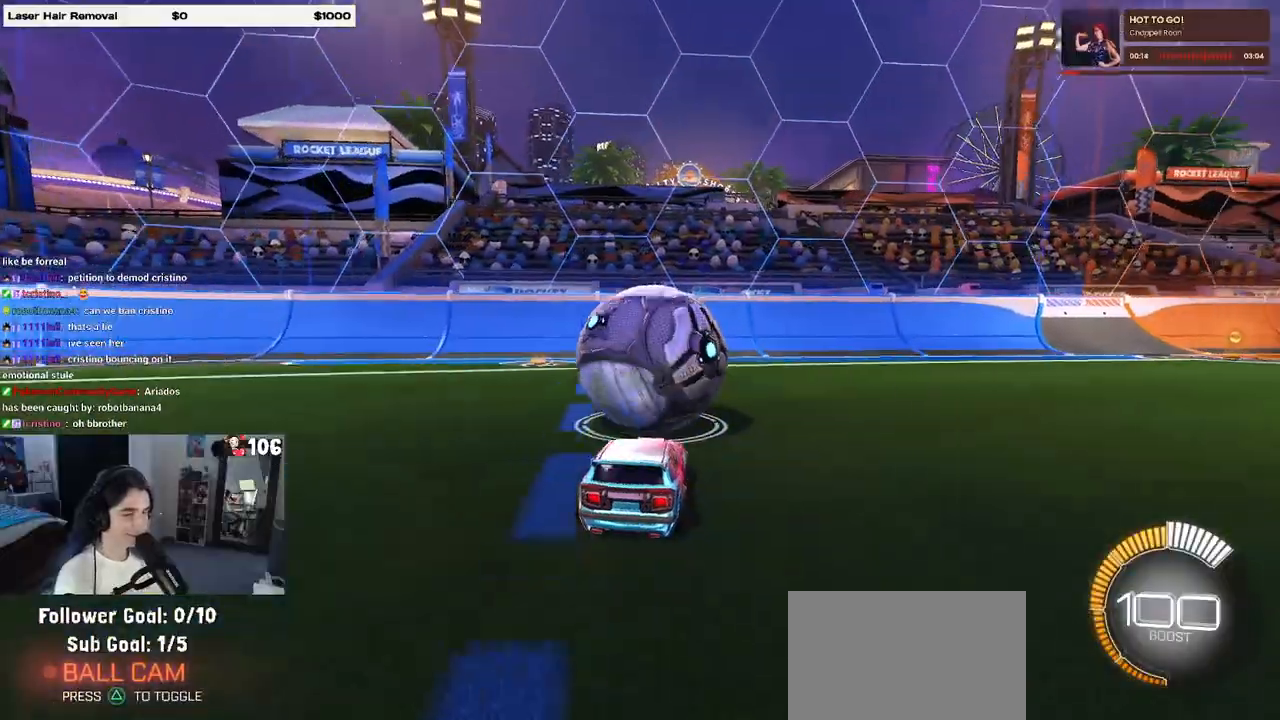
{"buttons": ["R2"], "left_stick": "right", "right_stick": "center", "events": [[467, "left_stick", "right"]]}
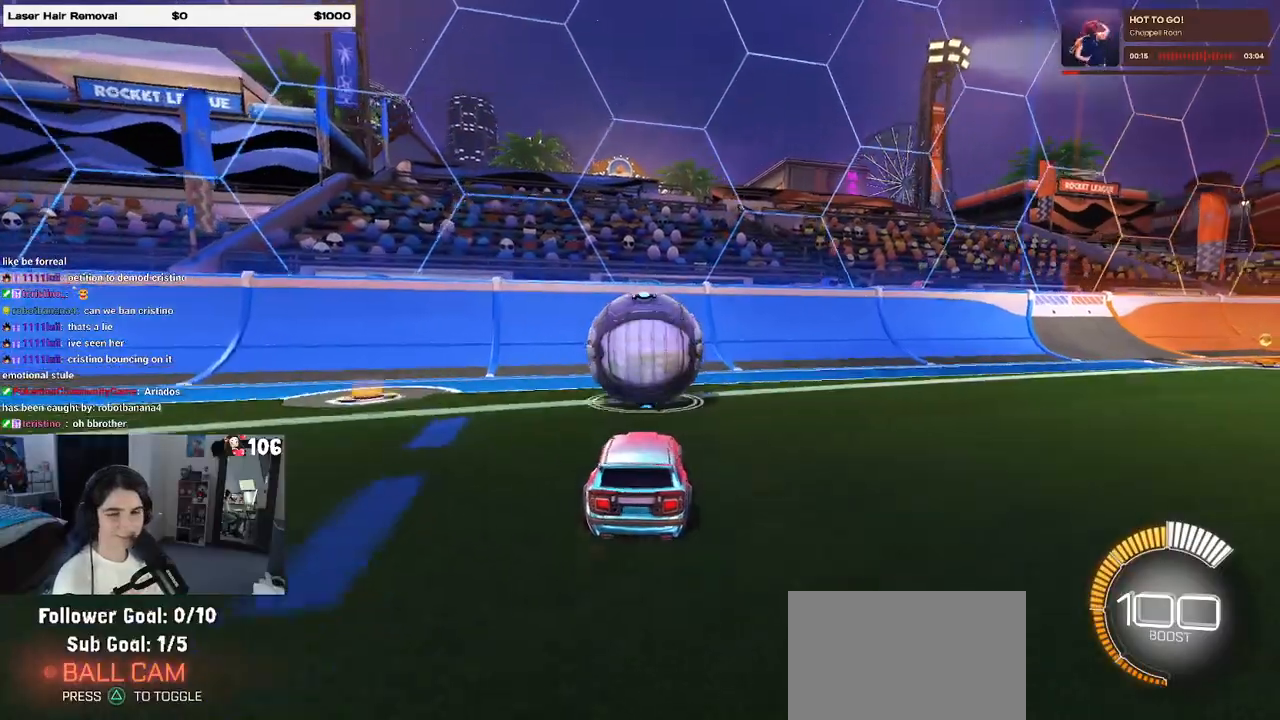
{"buttons": ["R1", "R2"], "left_stick": "center", "right_stick": "center", "events": [[33, "left_stick", "center"], [233, "left_stick", "left"], [317, "left_stick", "center"], [350, "R1", "down"]]}
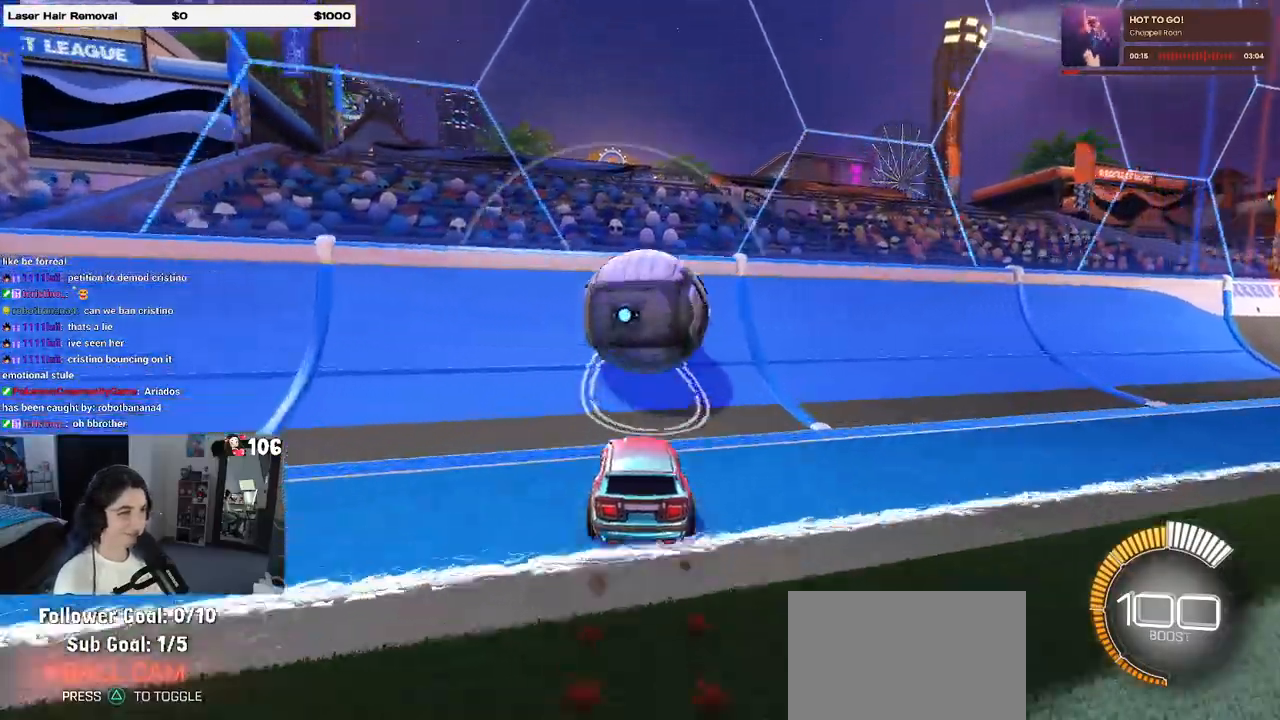
{"buttons": ["CROSS", "L1", "R2"], "left_stick": "down-right", "right_stick": "center", "events": [[150, "R1", "up"], [433, "left_stick", "down-right"], [450, "CROSS", "down"], [450, "L1", "down"]]}
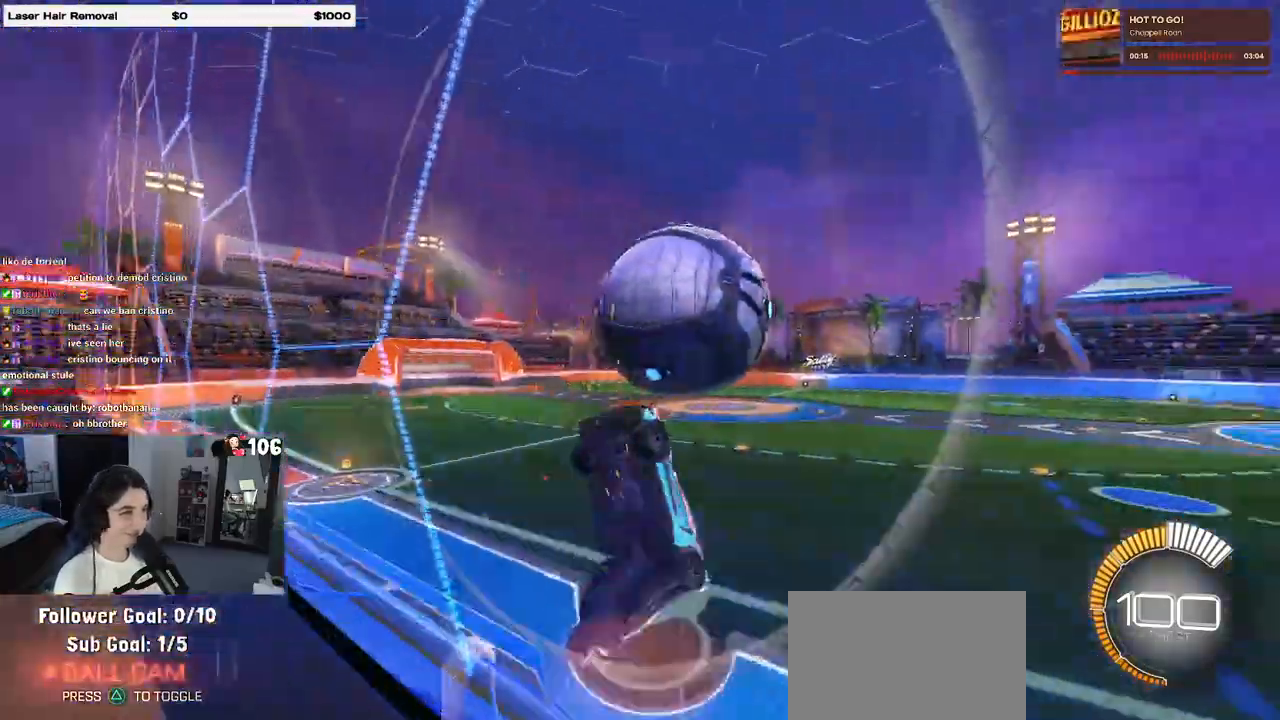
{"buttons": ["L1", "R1"], "left_stick": "up-left", "right_stick": "center", "events": [[150, "CROSS", "up"], [167, "R2", "up"], [317, "left_stick", "up-right"], [450, "R1", "down"], [450, "left_stick", "up-left"]]}
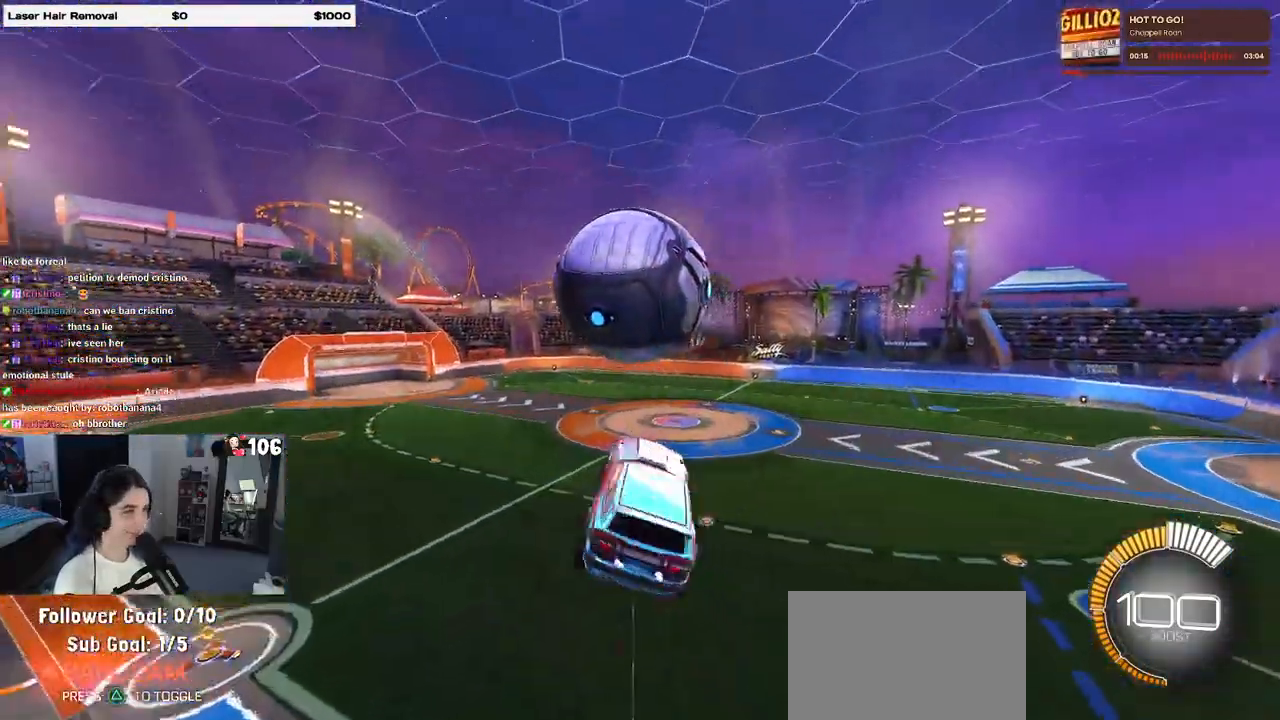
{"buttons": ["L1", "R1"], "left_stick": "up-right", "right_stick": "center", "events": [[67, "left_stick", "down-left"], [150, "left_stick", "down-right"], [217, "R1", "up"], [400, "R1", "down"], [483, "left_stick", "up-right"]]}
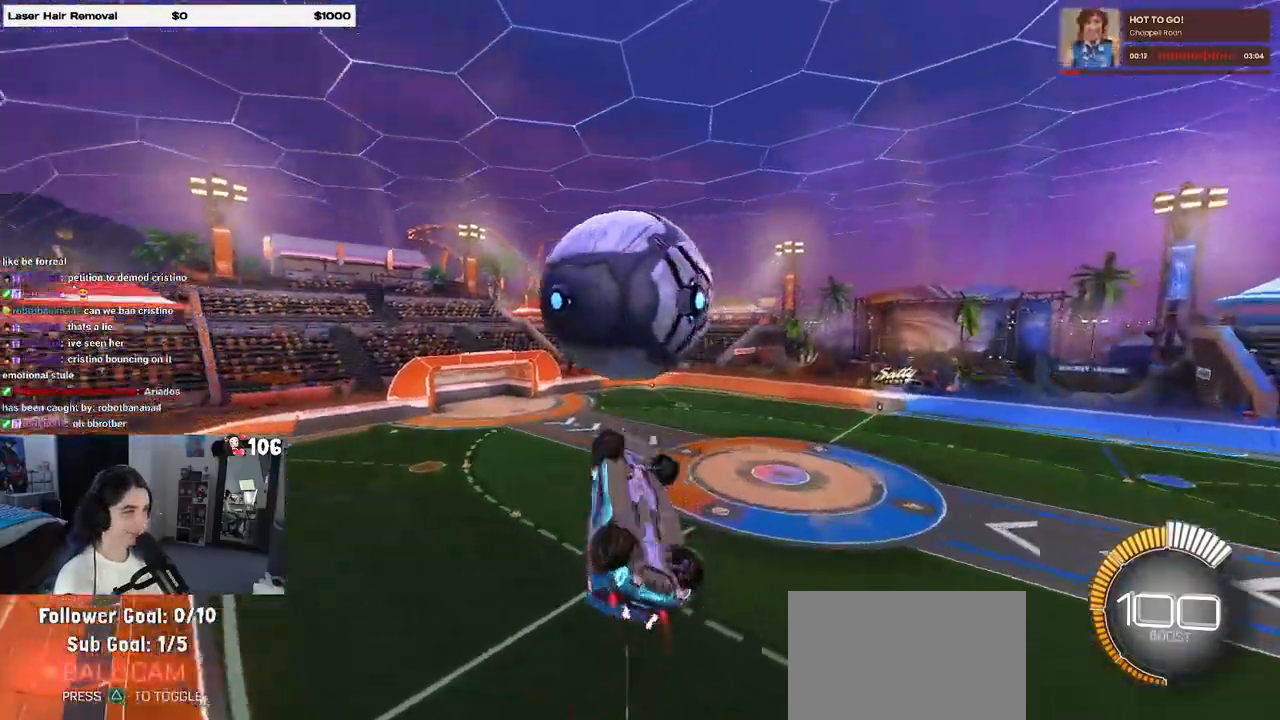
{"buttons": ["L1"], "left_stick": "left", "right_stick": "center", "events": [[300, "R1", "up"], [300, "left_stick", "up-left"], [367, "left_stick", "left"]]}
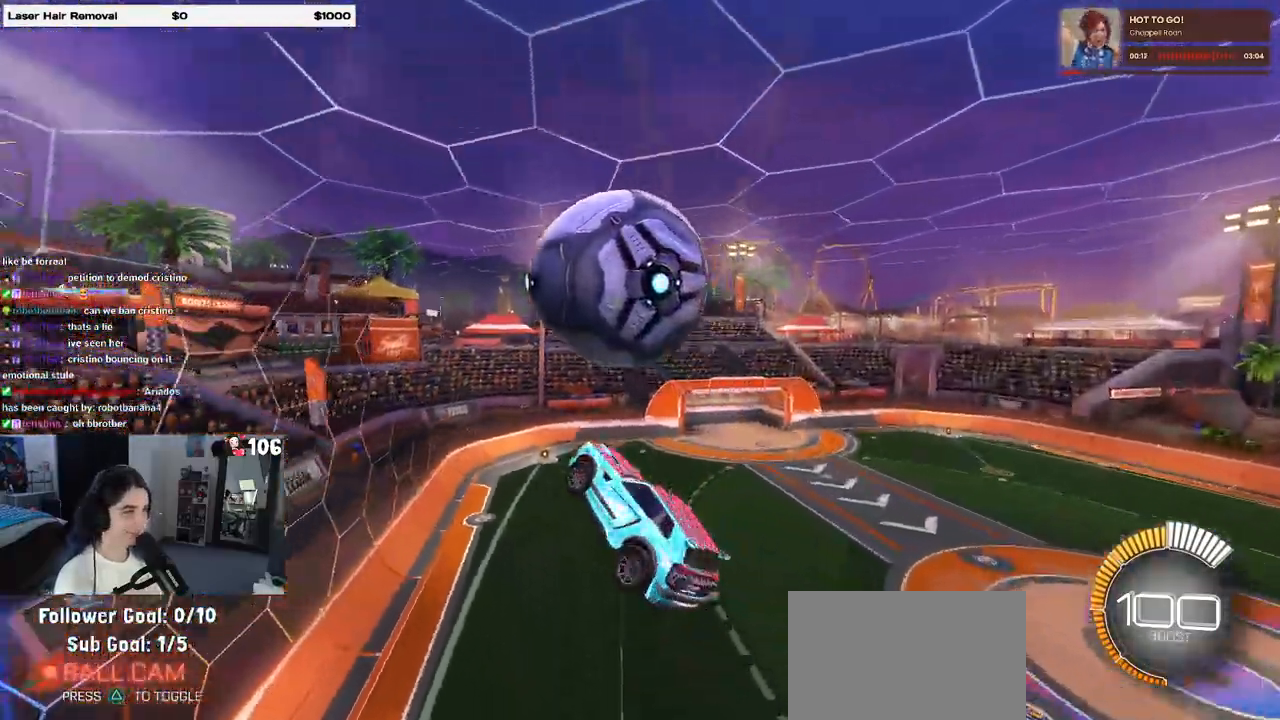
{"buttons": ["L1", "R1"], "left_stick": "center", "right_stick": "center", "events": [[83, "left_stick", "down-right"], [283, "R1", "down"], [300, "left_stick", "center"]]}
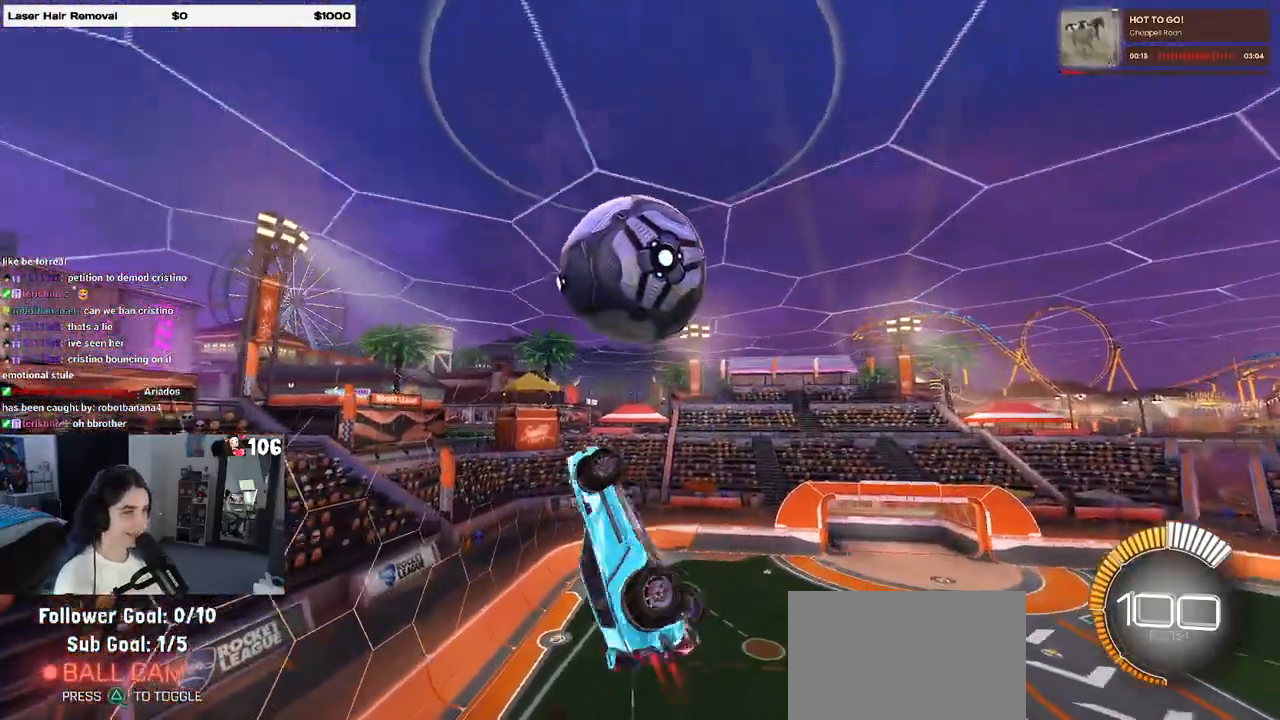
{"buttons": ["L1", "R1"], "left_stick": "down-left", "right_stick": "center", "events": [[50, "R1", "up"], [100, "left_stick", "down-right"], [267, "left_stick", "down-left"], [383, "R1", "down"]]}
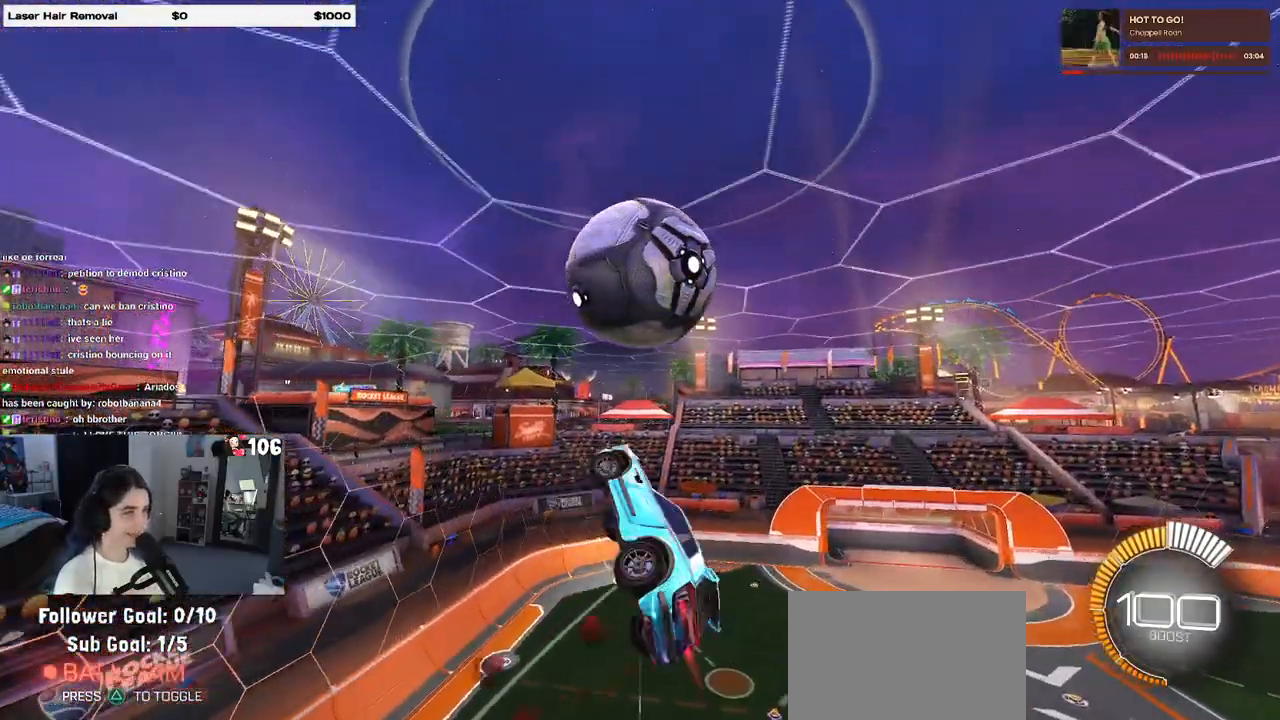
{"buttons": ["L1", "R1"], "left_stick": "up", "right_stick": "center", "events": [[67, "left_stick", "right"], [200, "R1", "up"], [233, "left_stick", "up-right"], [333, "left_stick", "up"], [367, "R1", "down"]]}
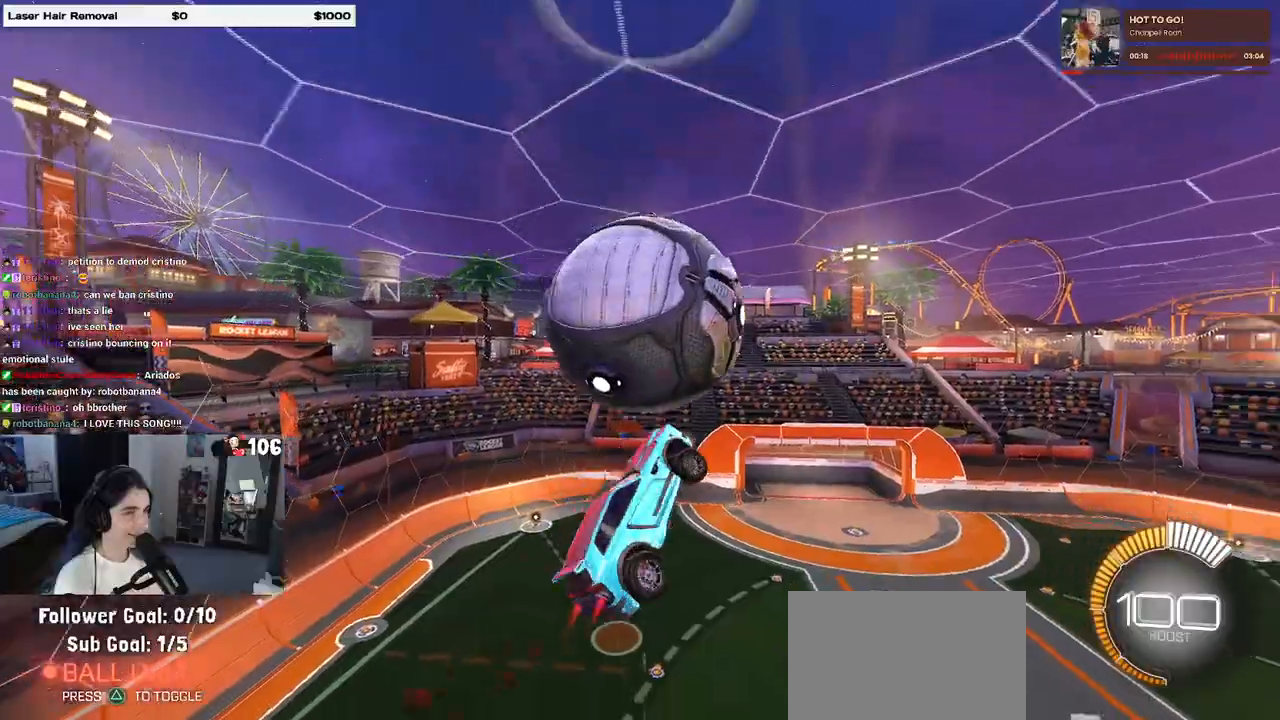
{"buttons": ["L1"], "left_stick": "center", "right_stick": "center", "events": [[33, "left_stick", "down-right"], [117, "R1", "up"], [200, "left_stick", "center"], [283, "left_stick", "right"], [483, "left_stick", "center"]]}
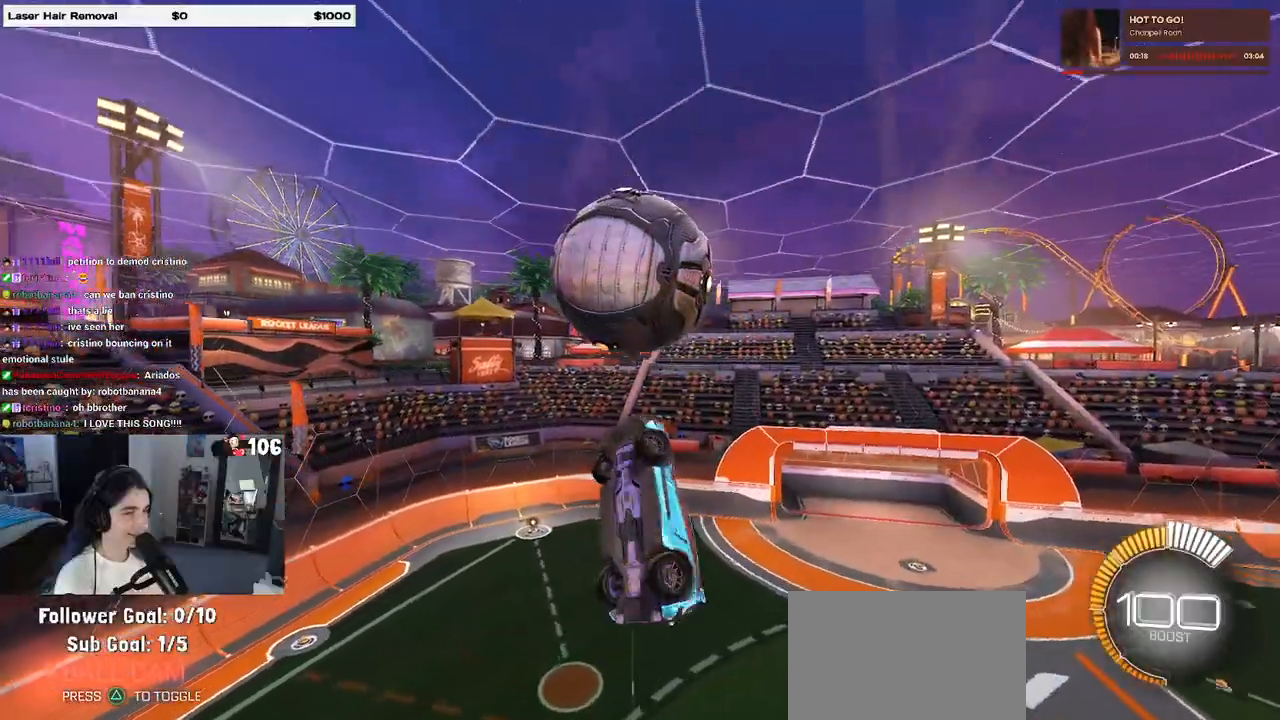
{"buttons": ["L1"], "left_stick": "down-left", "right_stick": "center", "events": [[33, "R1", "down"], [133, "left_stick", "down"], [167, "R1", "up"], [233, "left_stick", "center"], [283, "R1", "down"], [283, "left_stick", "left"], [417, "R1", "up"], [450, "left_stick", "down-left"]]}
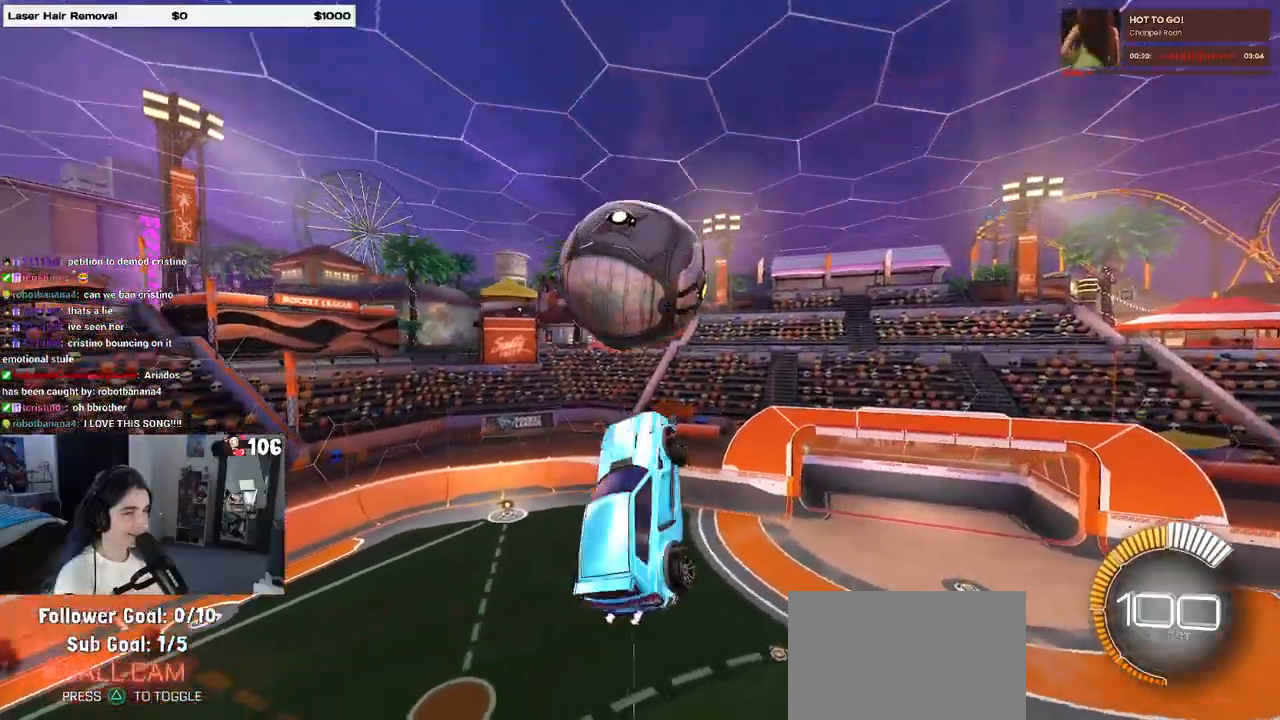
{"buttons": [], "left_stick": "center", "right_stick": "center", "events": [[67, "R1", "down"], [183, "L1", "up"], [367, "left_stick", "center"], [450, "R1", "up"]]}
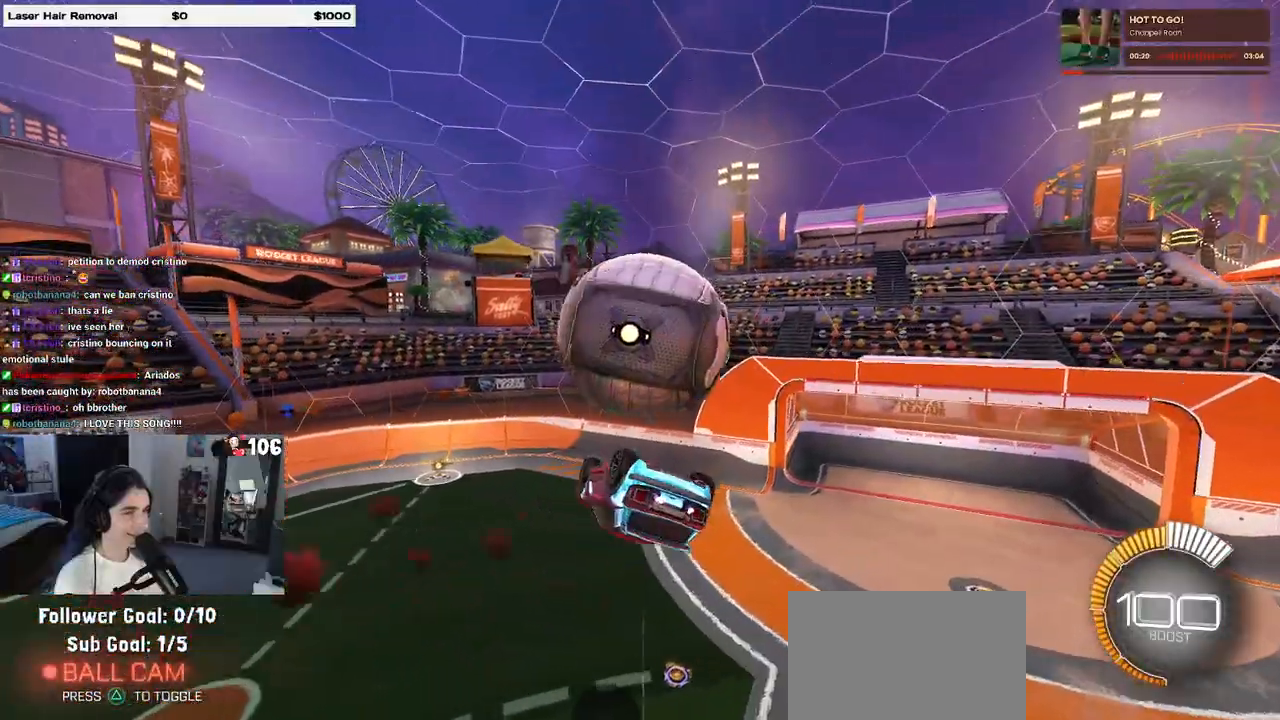
{"buttons": ["CROSS", "R1"], "left_stick": "up-right", "right_stick": "center", "events": [[183, "left_stick", "up-right"], [283, "CROSS", "down"], [367, "CROSS", "up"], [467, "CROSS", "down"], [483, "R1", "down"]]}
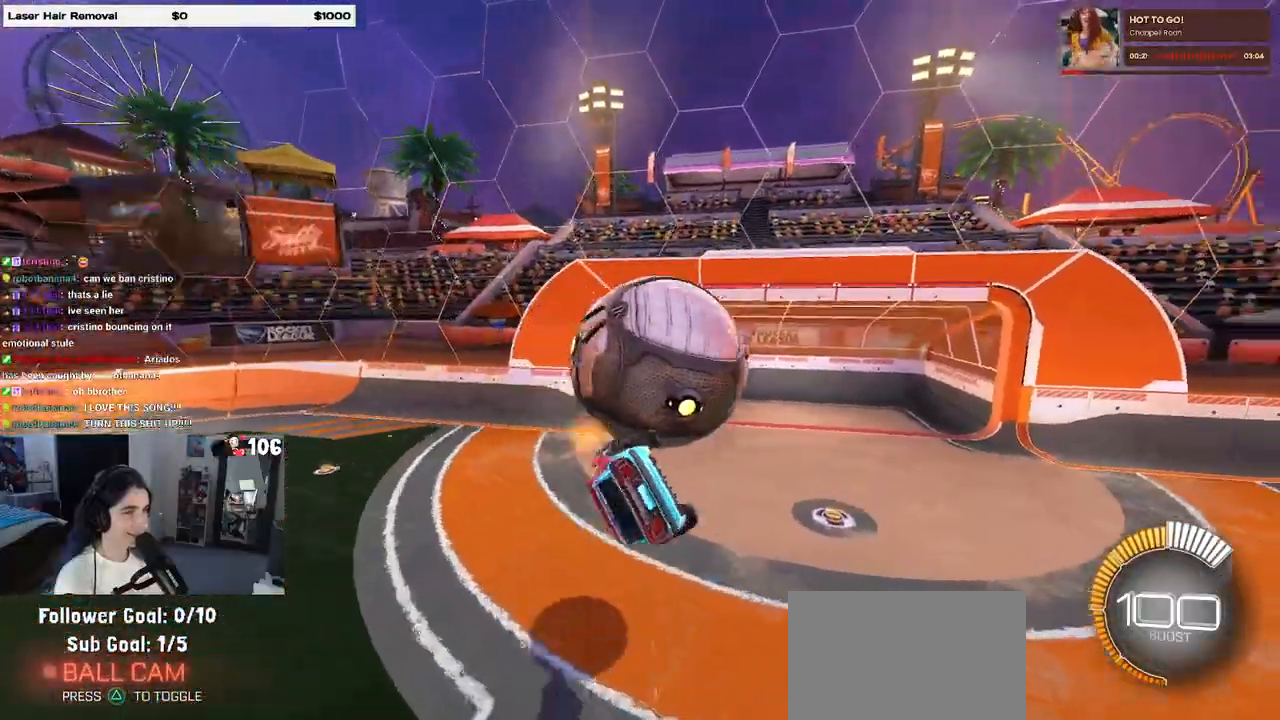
{"buttons": ["R2"], "left_stick": "center", "right_stick": "center", "events": [[83, "R2", "down"], [100, "CROSS", "up"], [183, "R2", "up"], [200, "left_stick", "down-right"], [317, "R1", "up"], [317, "R2", "down"], [483, "left_stick", "center"]]}
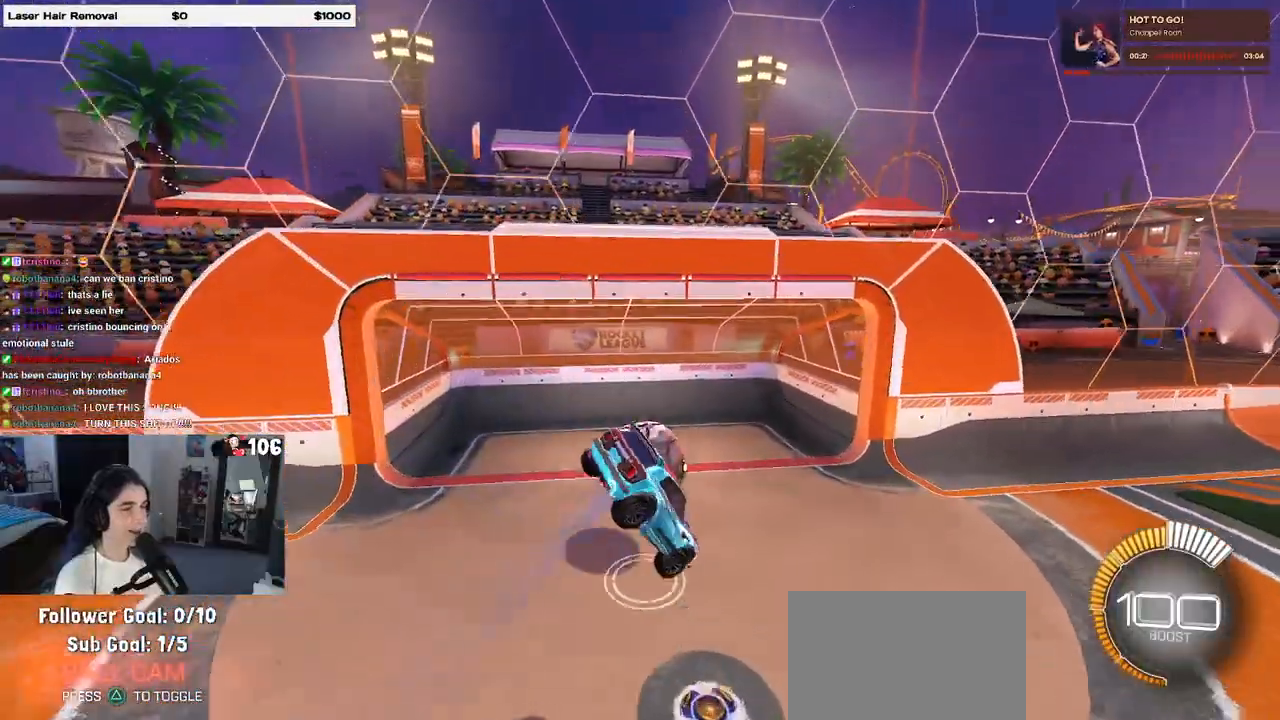
{"buttons": ["R1", "R2"], "left_stick": "left", "right_stick": "center", "events": [[33, "R2", "up"], [150, "R2", "down"], [183, "R1", "down"], [233, "R3", "down"], [233, "right_stick", "up-right"], [350, "R3", "up"], [383, "left_stick", "left"], [450, "right_stick", "center"]]}
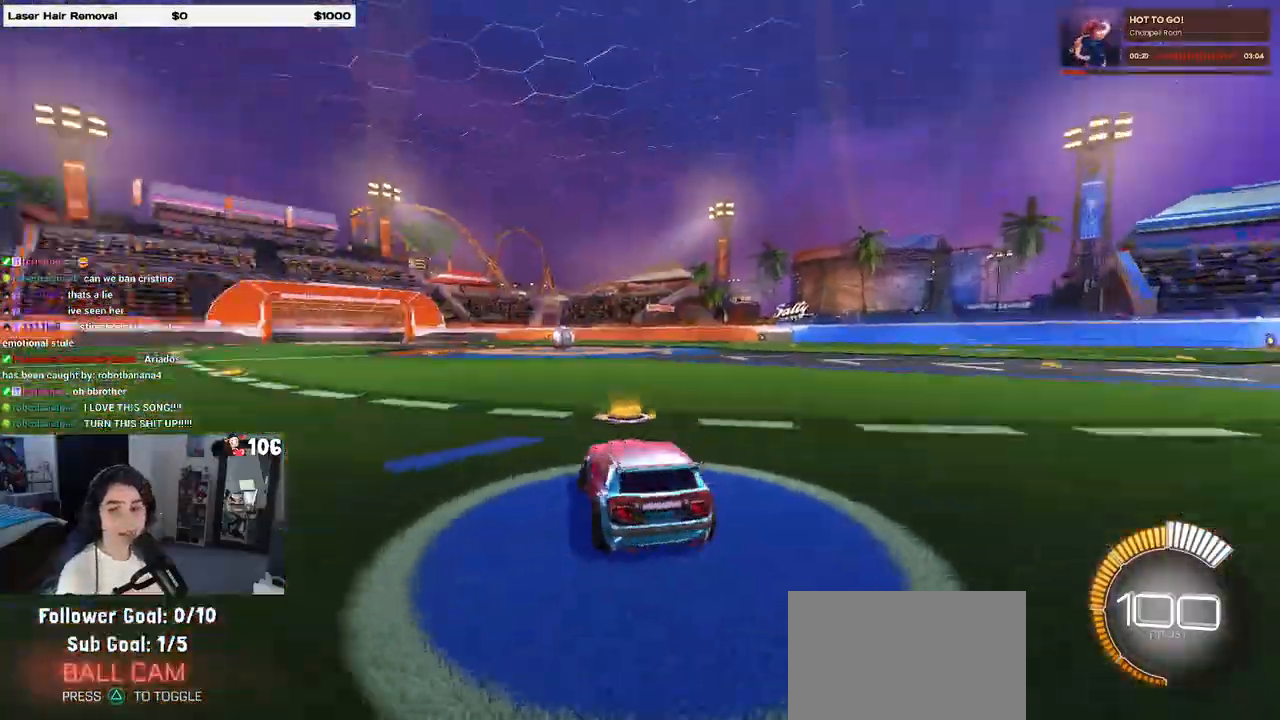
{"buttons": ["R2"], "left_stick": "center", "right_stick": "center", "events": [[83, "TRIANGLE", "down"], [117, "left_stick", "center"], [233, "TRIANGLE", "up"], [300, "R1", "up"], [367, "DPAD_UP", "down"], [450, "DPAD_UP", "up"]]}
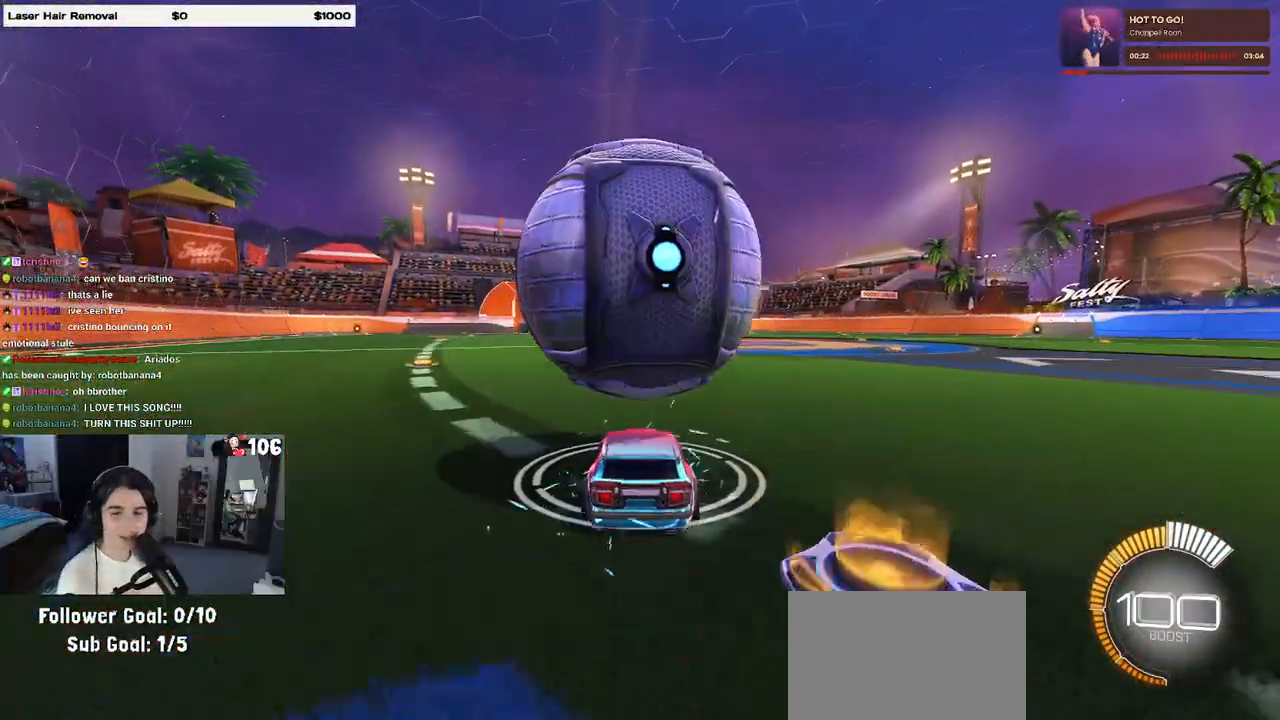
{"buttons": ["SQUARE", "R2"], "left_stick": "left", "right_stick": "center", "events": [[133, "left_stick", "right"], [283, "left_stick", "center"], [467, "SQUARE", "down"], [467, "left_stick", "left"]]}
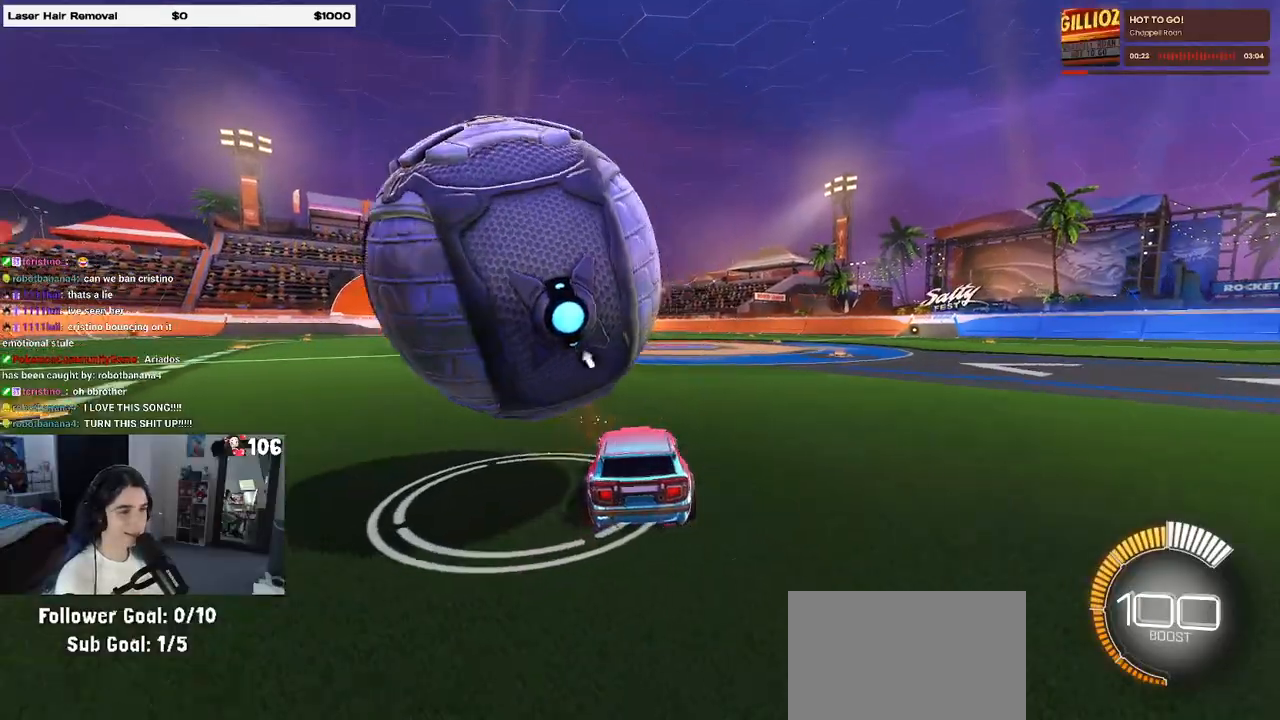
{"buttons": ["R2"], "left_stick": "center", "right_stick": "center", "events": [[417, "SQUARE", "up"], [450, "left_stick", "center"]]}
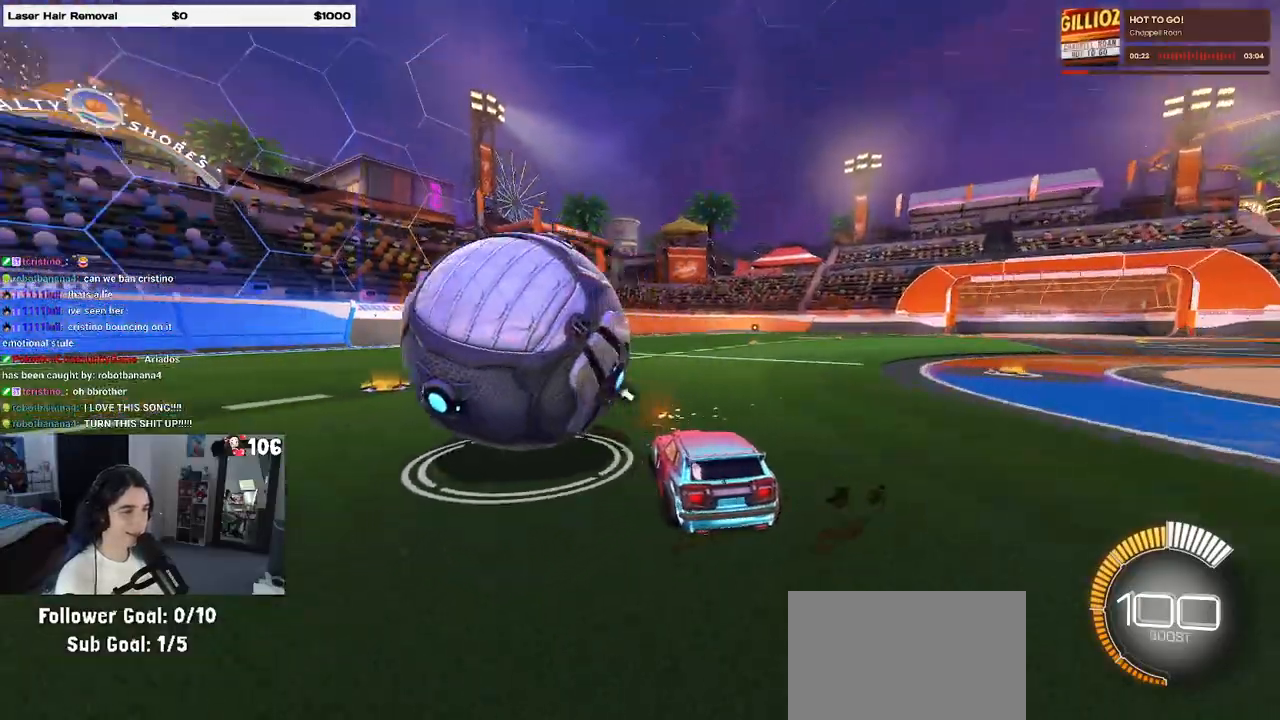
{"buttons": ["R2"], "left_stick": "center", "right_stick": "center", "events": [[17, "R1", "down"], [367, "R1", "up"]]}
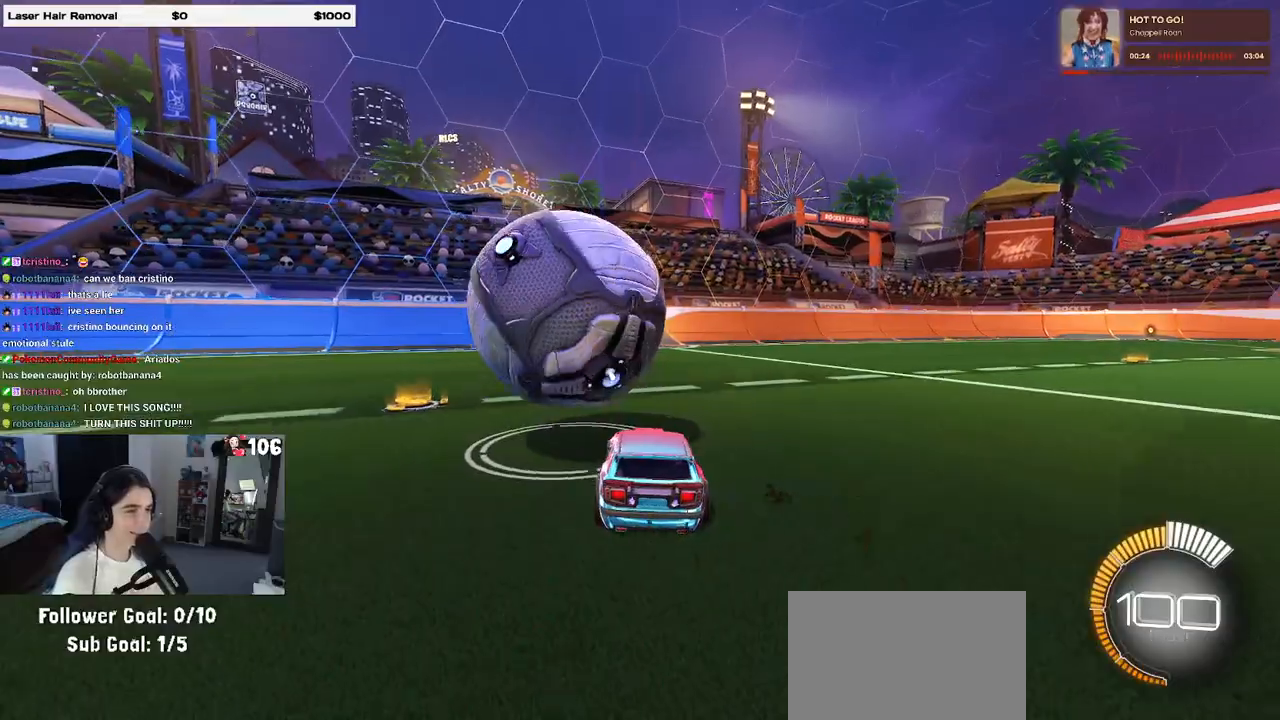
{"buttons": [], "left_stick": "center", "right_stick": "center", "events": [[50, "R2", "up"]]}